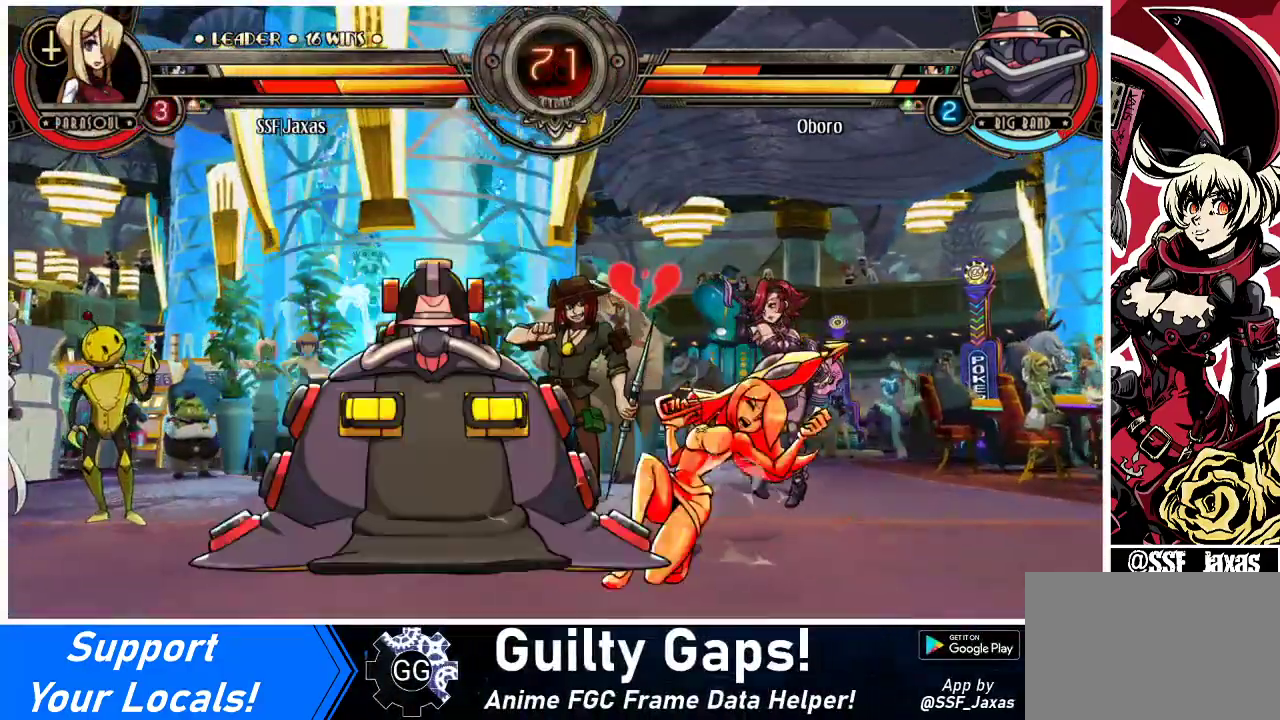
Gameplay with a controller (arcade stick); each line is a JSON object with the inputs held at the frame after it. "events" lists button and stick changes between this image and that frame as [ms after this image, input, new state], when the widget could be followed in between. Not read: L3 R3.
{"buttons": ["DPAD_DOWN", "DPAD_RIGHT"], "events": [[167, "DPAD_DOWN", "down"], [167, "DPAD_RIGHT", "down"]]}
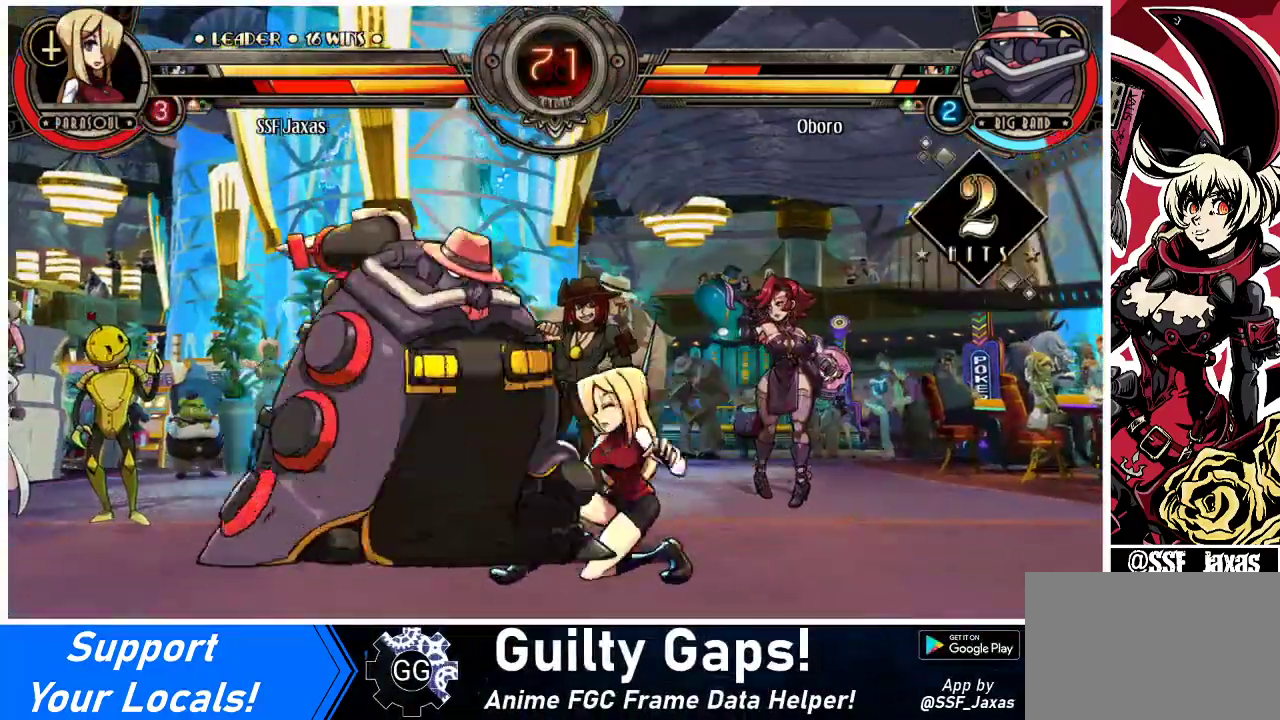
{"buttons": [], "events": [[167, "CROSS", "down"], [267, "DPAD_DOWN", "up"], [300, "CROSS", "up"], [300, "DPAD_RIGHT", "up"], [367, "CIRCLE", "down"], [500, "CIRCLE", "up"]]}
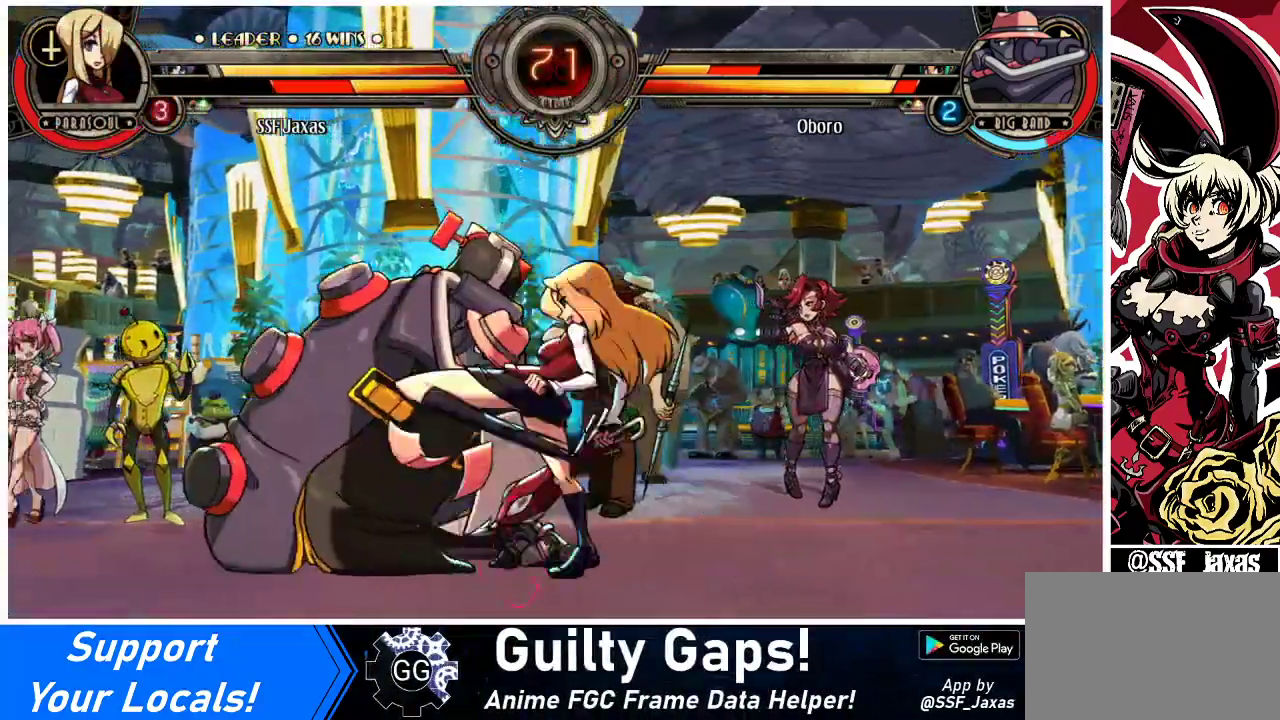
{"buttons": ["R2"], "events": [[367, "R2", "down"]]}
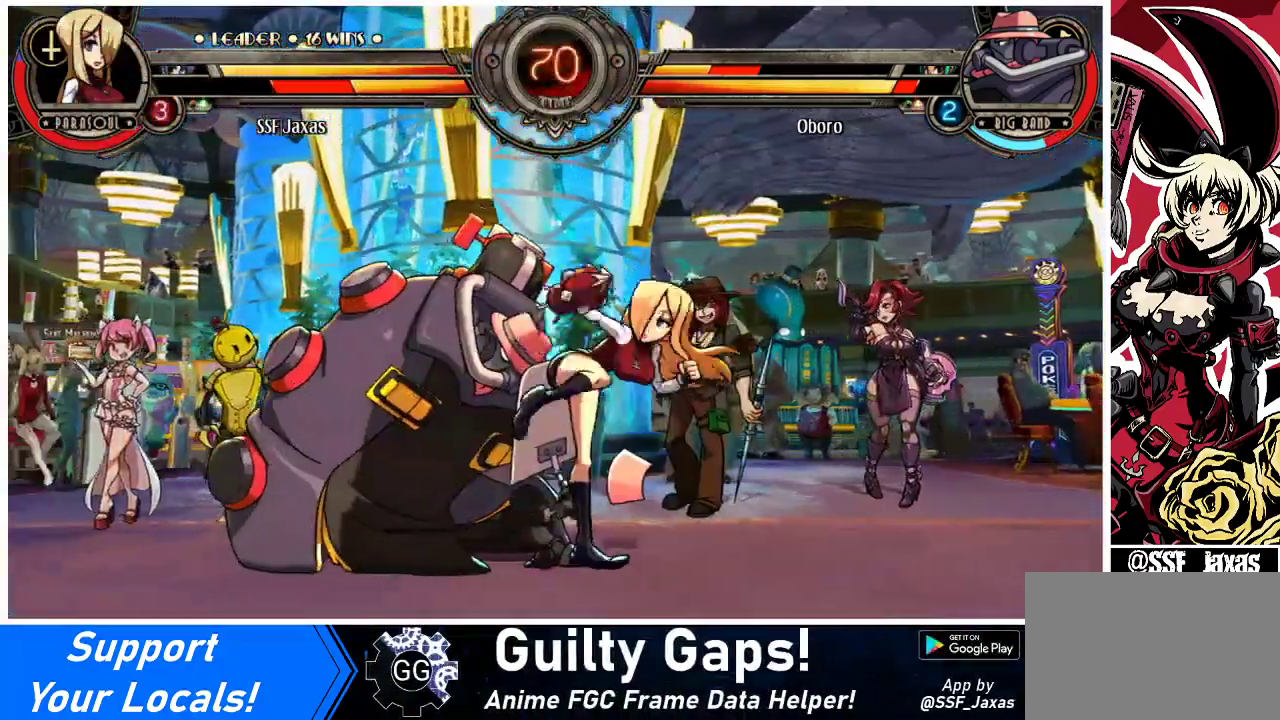
{"buttons": [], "events": [[33, "R2", "up"]]}
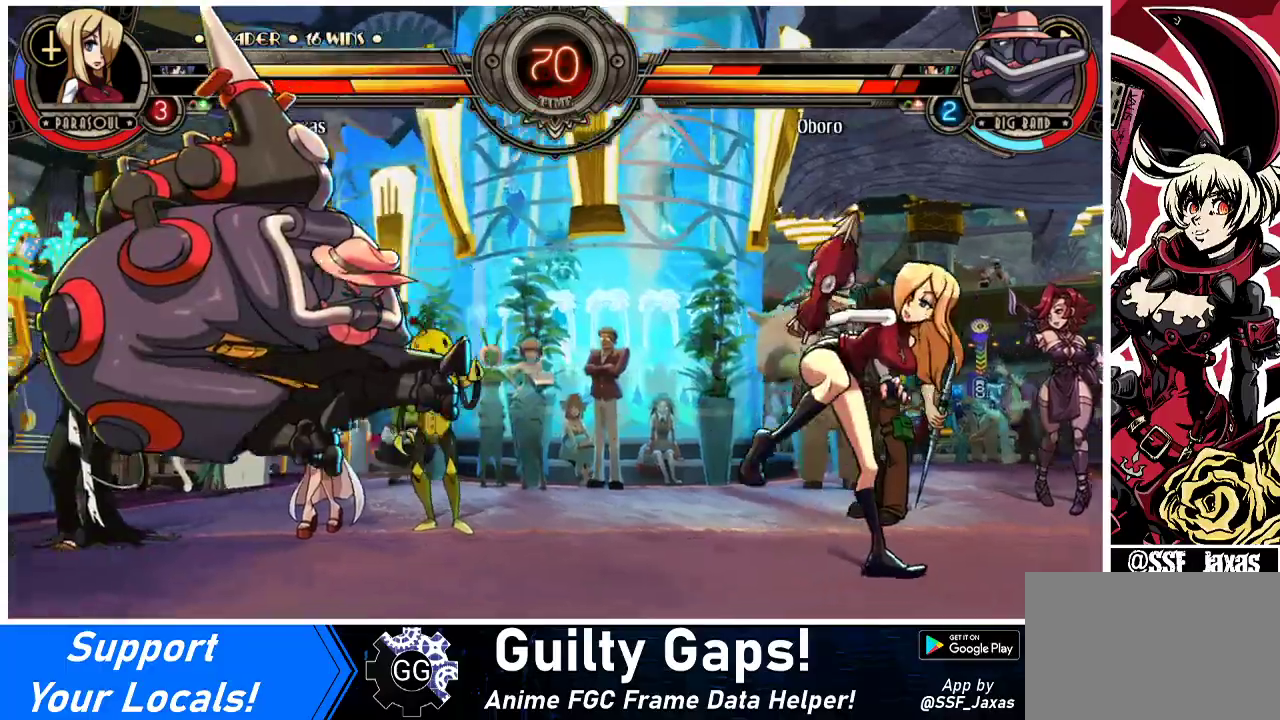
{"buttons": ["DPAD_RIGHT"], "events": [[133, "DPAD_LEFT", "down"], [200, "DPAD_LEFT", "up"], [267, "DPAD_LEFT", "down"], [433, "DPAD_LEFT", "up"], [433, "DPAD_RIGHT", "down"]]}
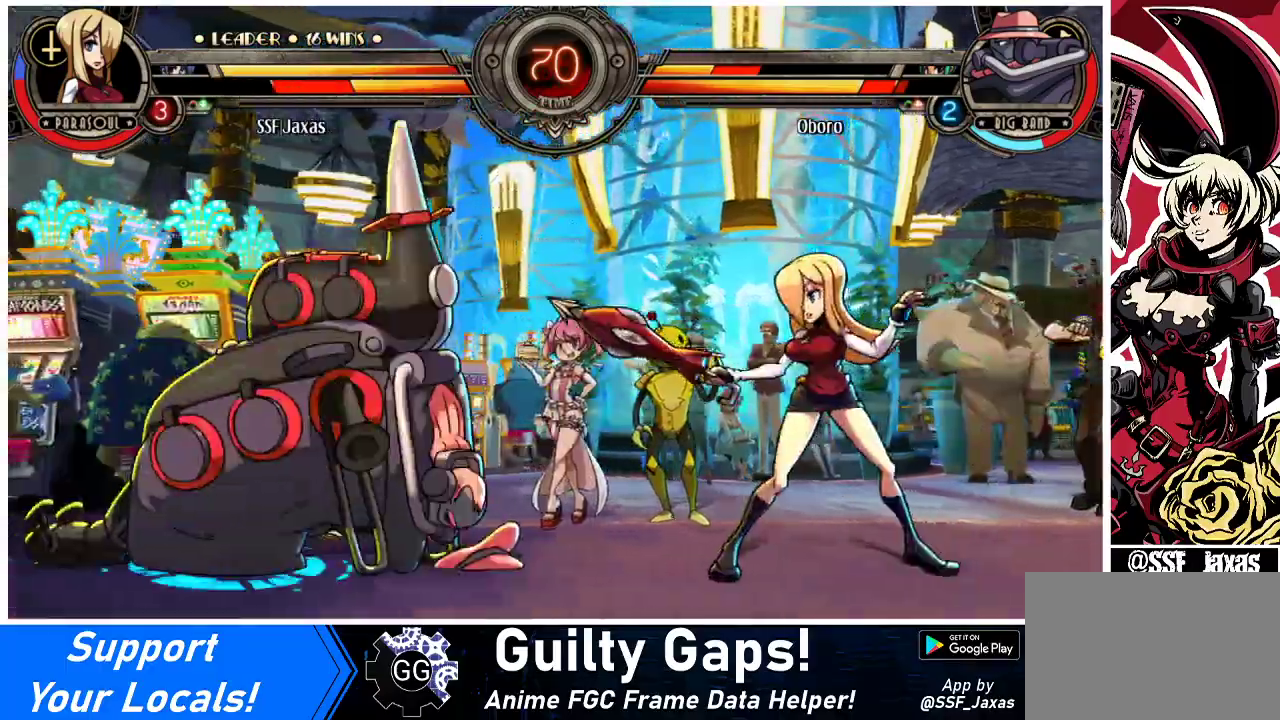
{"buttons": [], "events": [[33, "DPAD_DOWN", "down"], [200, "DPAD_DOWN", "up"], [300, "DPAD_LEFT", "down"], [300, "DPAD_RIGHT", "up"], [333, "R1", "down"], [433, "R1", "up"], [467, "DPAD_LEFT", "up"]]}
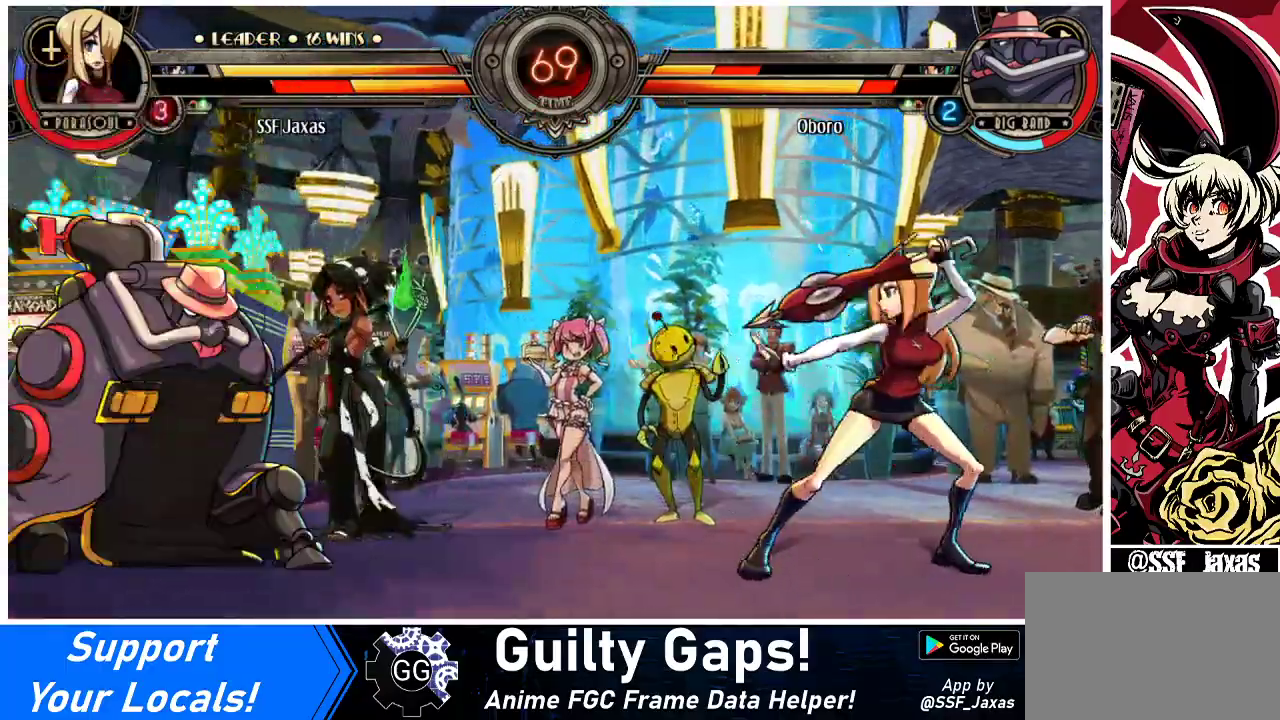
{"buttons": ["DPAD_RIGHT"], "events": [[500, "DPAD_RIGHT", "down"]]}
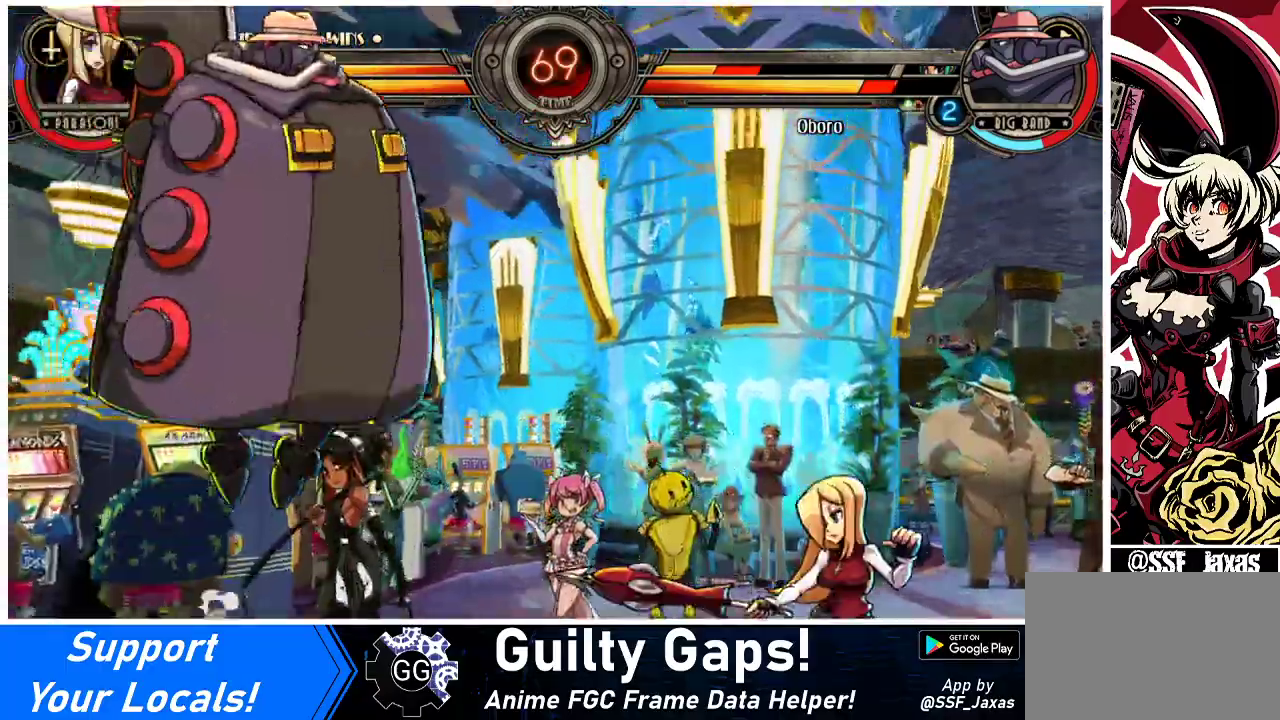
{"buttons": ["DPAD_LEFT"], "events": [[67, "DPAD_RIGHT", "up"], [133, "DPAD_RIGHT", "down"], [367, "DPAD_RIGHT", "up"], [433, "DPAD_LEFT", "down"]]}
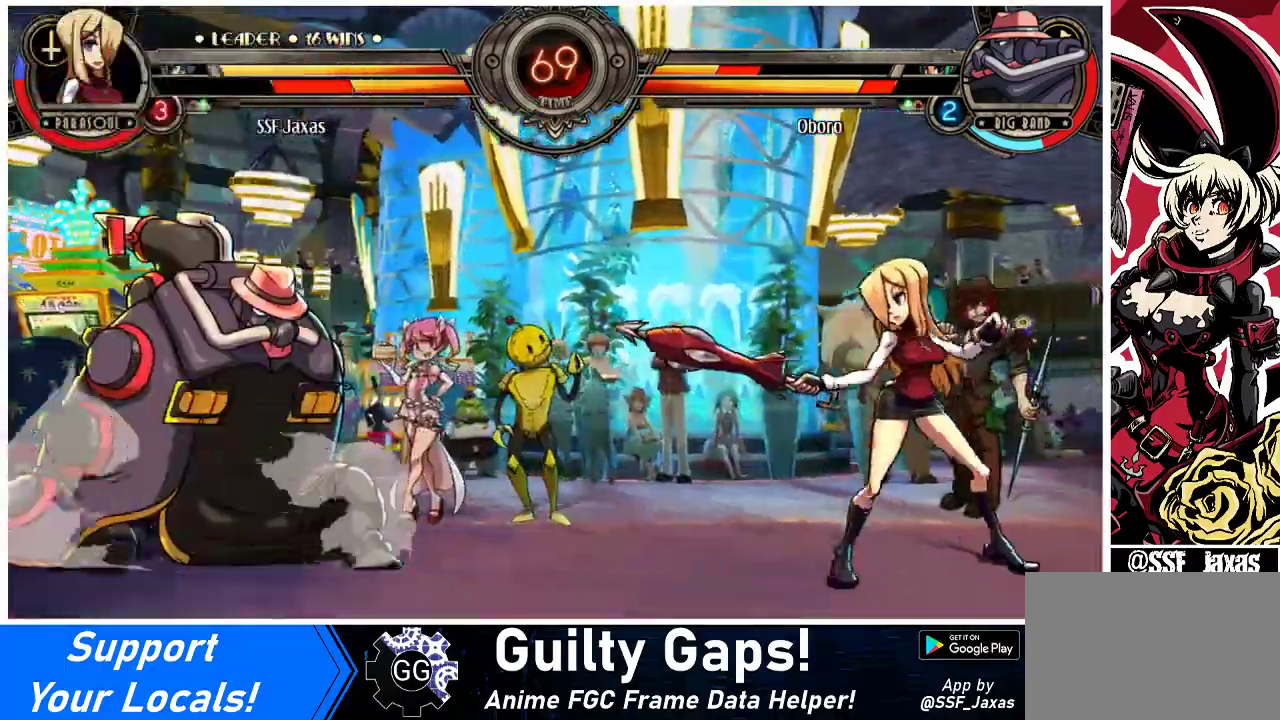
{"buttons": ["DPAD_LEFT"], "events": [[67, "DPAD_LEFT", "up"], [100, "DPAD_RIGHT", "down"], [433, "DPAD_LEFT", "down"], [433, "DPAD_RIGHT", "up"]]}
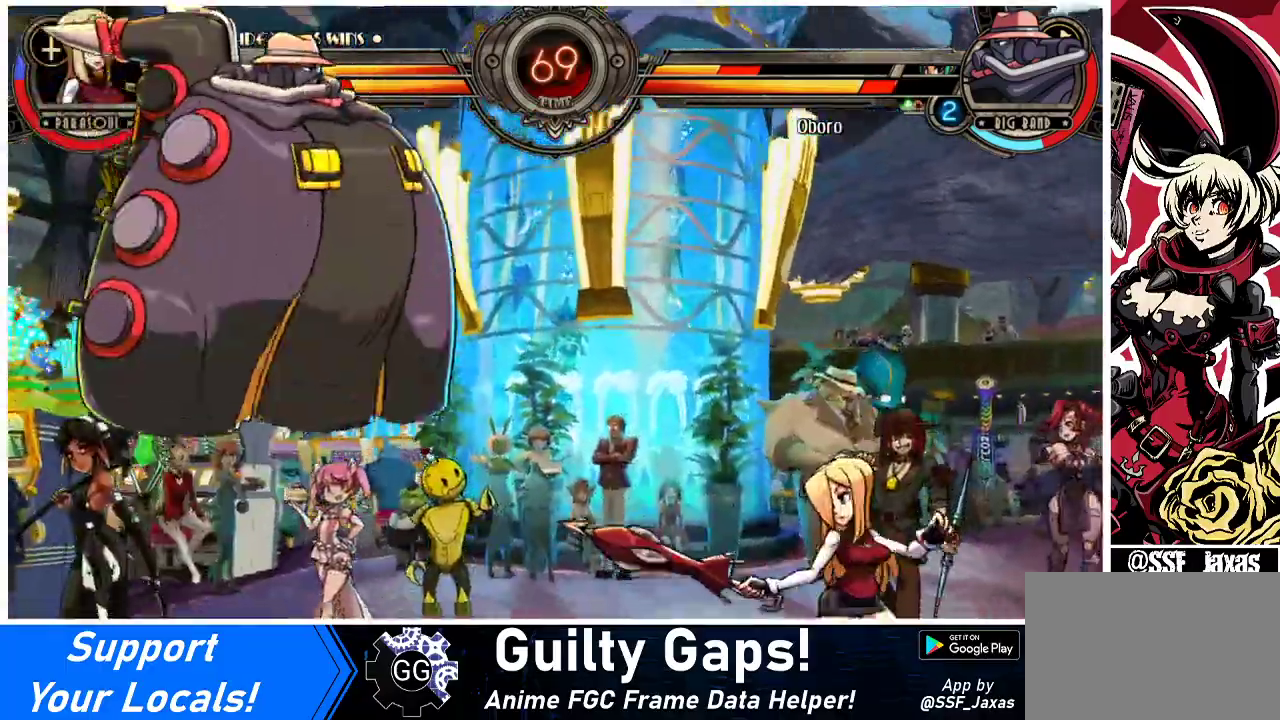
{"buttons": ["DPAD_LEFT"], "events": [[33, "DPAD_LEFT", "up"], [33, "DPAD_RIGHT", "down"], [167, "DPAD_UP", "down"], [300, "CIRCLE", "down"], [300, "DPAD_RIGHT", "up"], [300, "DPAD_UP", "up"], [300, "SQUARE", "down"], [400, "CIRCLE", "up"], [400, "SQUARE", "up"], [500, "DPAD_LEFT", "down"]]}
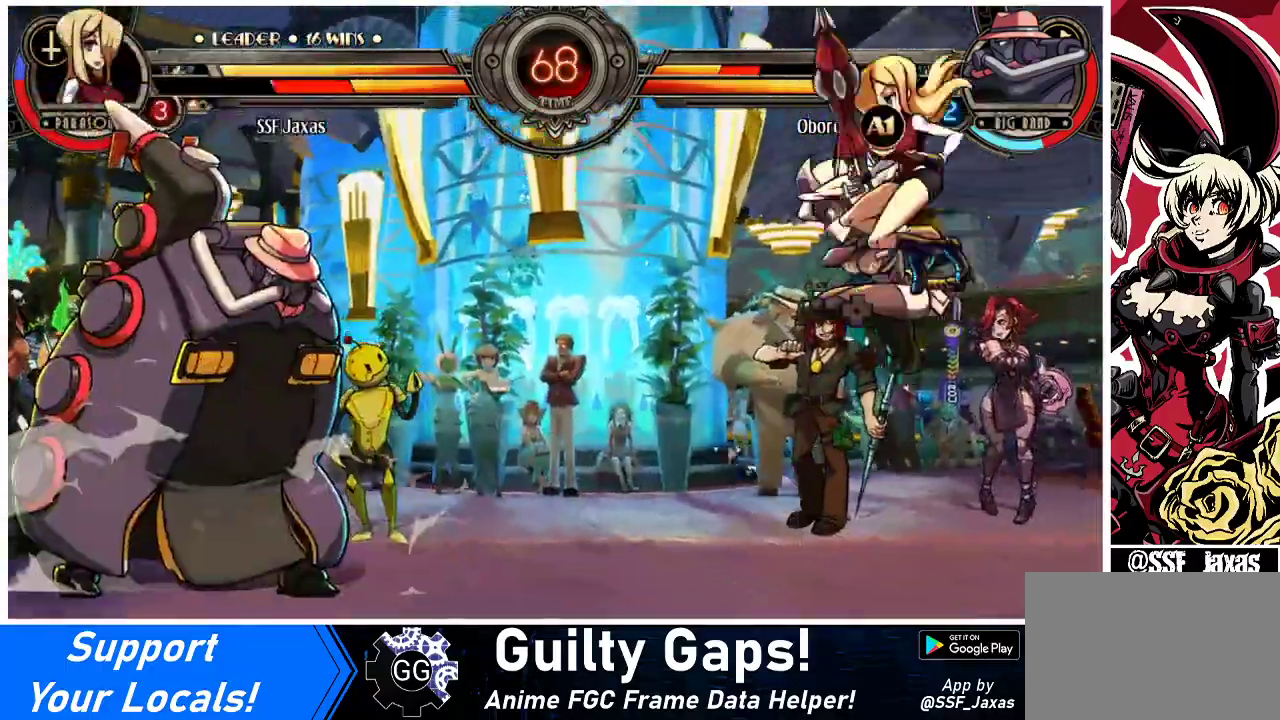
{"buttons": [], "events": [[33, "DPAD_LEFT", "up"], [133, "DPAD_LEFT", "down"], [433, "DPAD_LEFT", "up"], [467, "DPAD_RIGHT", "down"], [500, "DPAD_RIGHT", "up"]]}
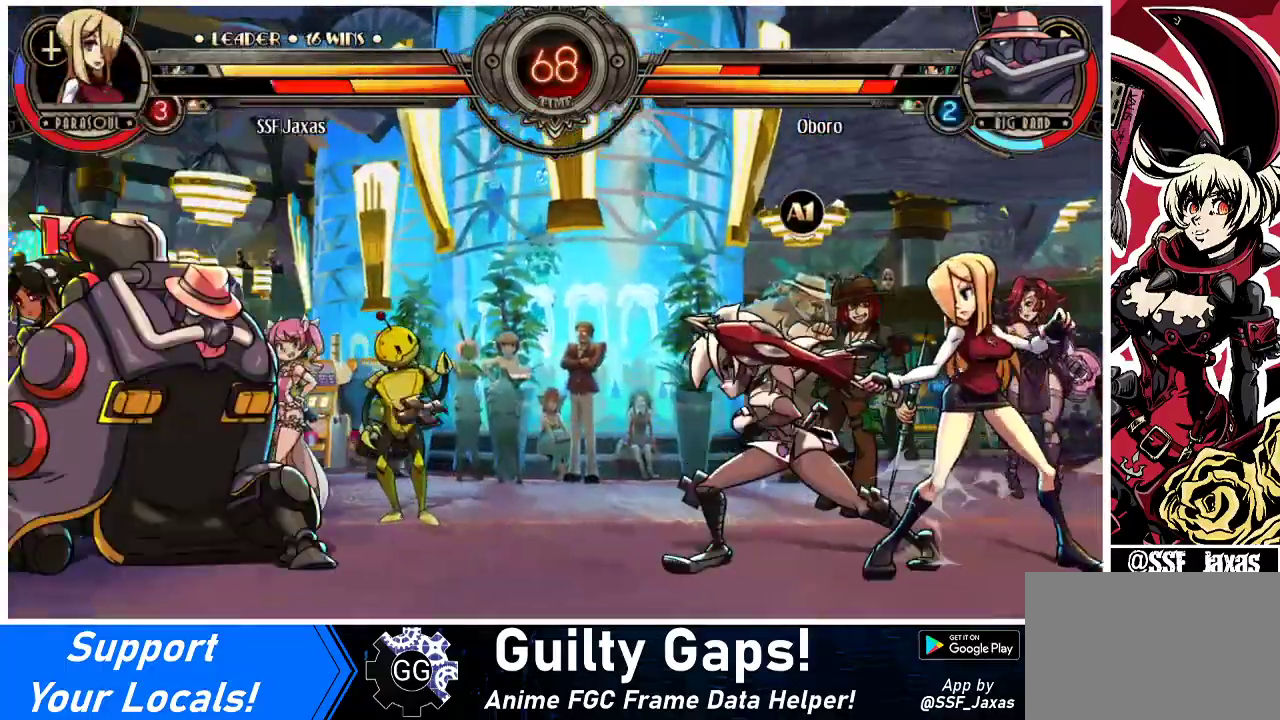
{"buttons": ["DPAD_UP", "DPAD_LEFT"], "events": [[67, "DPAD_LEFT", "down"], [133, "DPAD_LEFT", "up"], [200, "DPAD_LEFT", "down"], [467, "DPAD_UP", "down"]]}
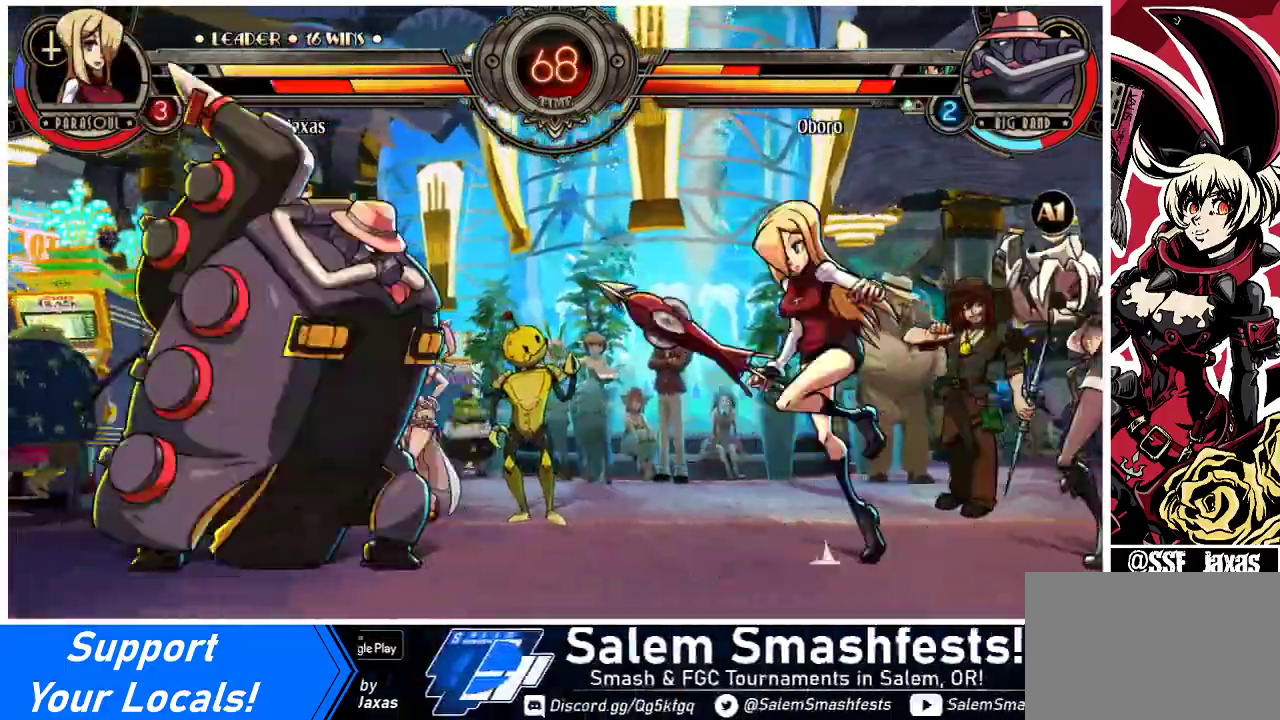
{"buttons": ["DPAD_LEFT"], "events": [[67, "DPAD_UP", "up"], [100, "DPAD_LEFT", "up"], [233, "R1", "down"], [333, "R1", "up"], [400, "DPAD_LEFT", "down"]]}
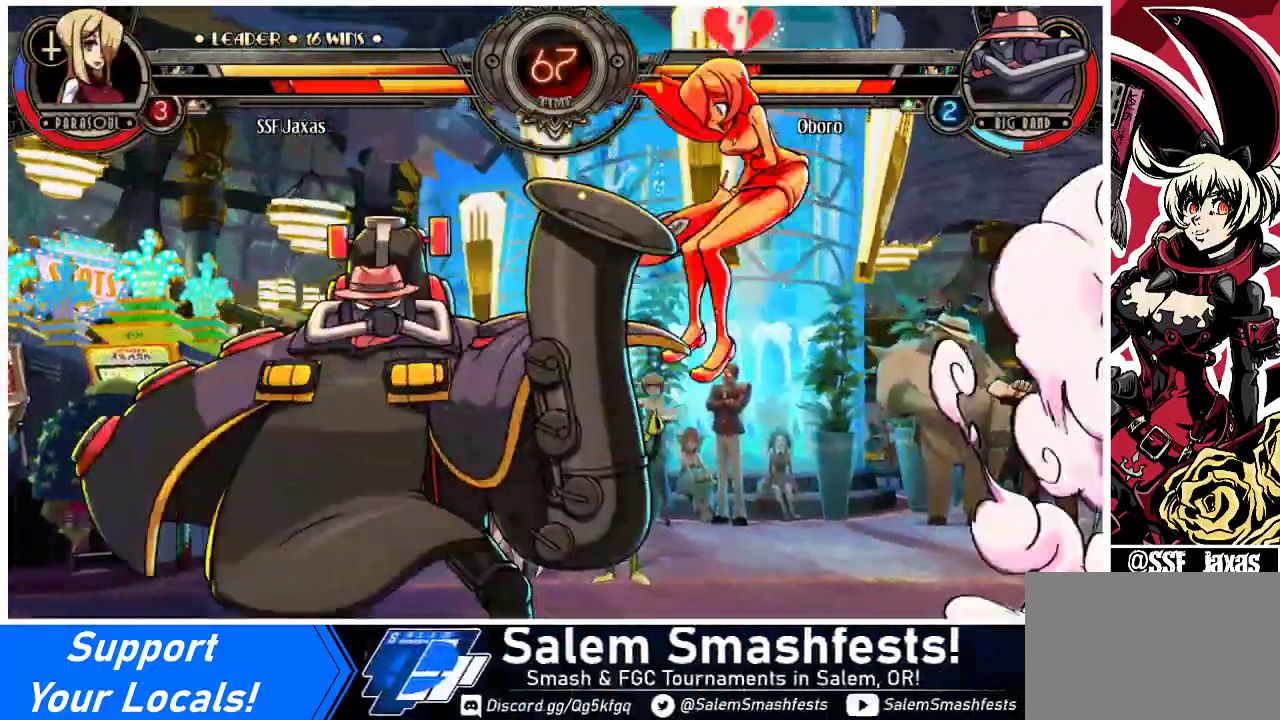
{"buttons": ["DPAD_RIGHT"], "events": [[167, "DPAD_LEFT", "up"], [200, "DPAD_RIGHT", "down"]]}
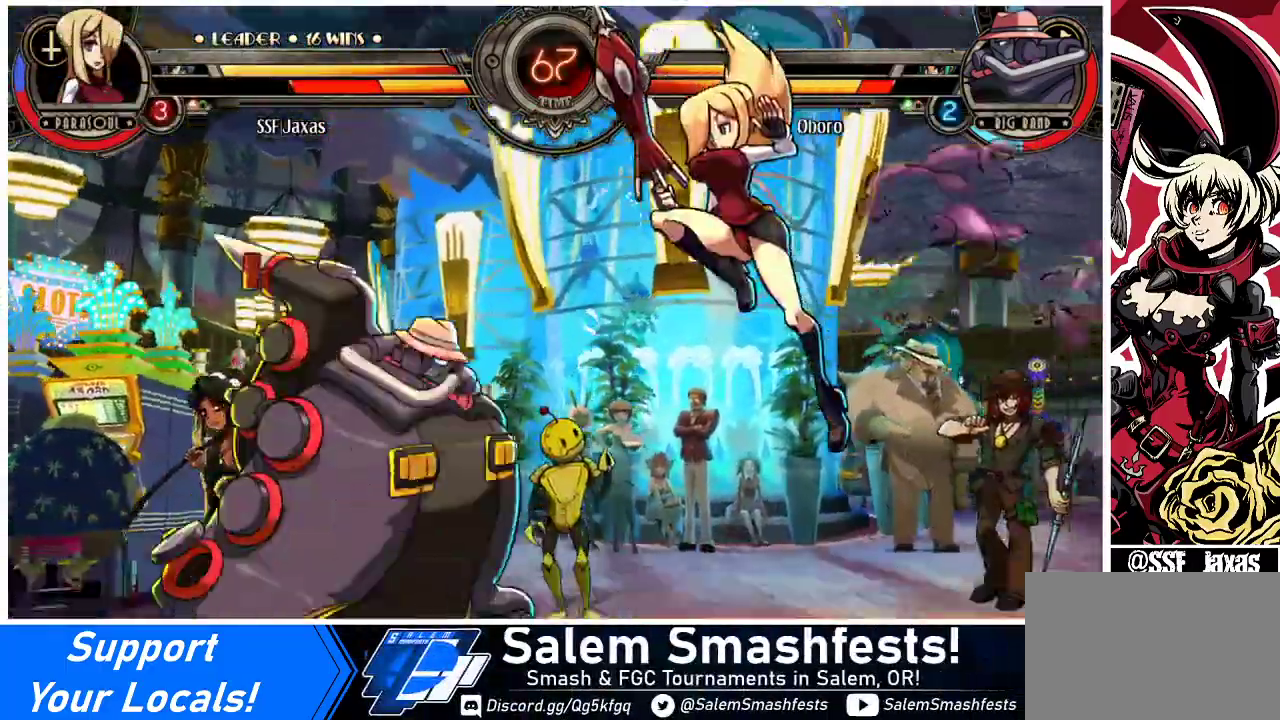
{"buttons": ["R2", "DPAD_RIGHT"], "events": [[200, "DPAD_DOWN", "down"], [367, "DPAD_DOWN", "up"], [500, "R2", "down"]]}
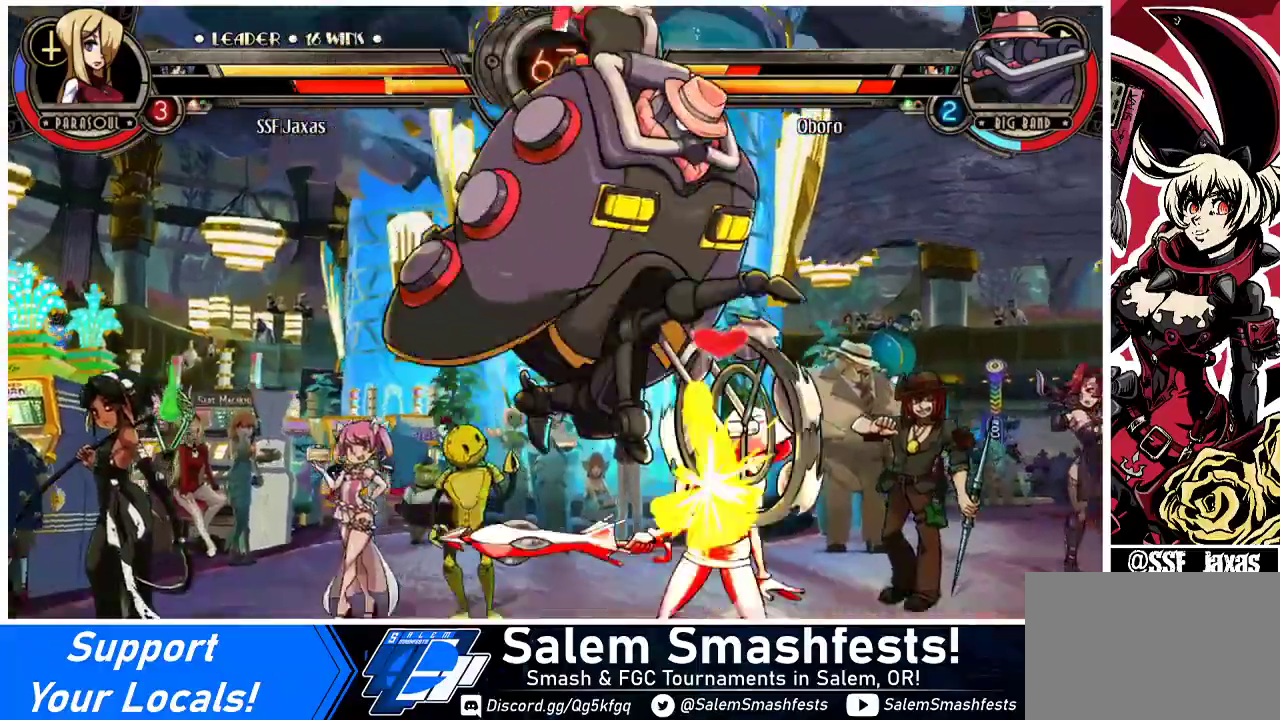
{"buttons": ["DPAD_DOWN", "DPAD_RIGHT"], "events": [[67, "DPAD_RIGHT", "up"], [133, "R2", "up"], [333, "DPAD_RIGHT", "down"], [367, "DPAD_DOWN", "down"]]}
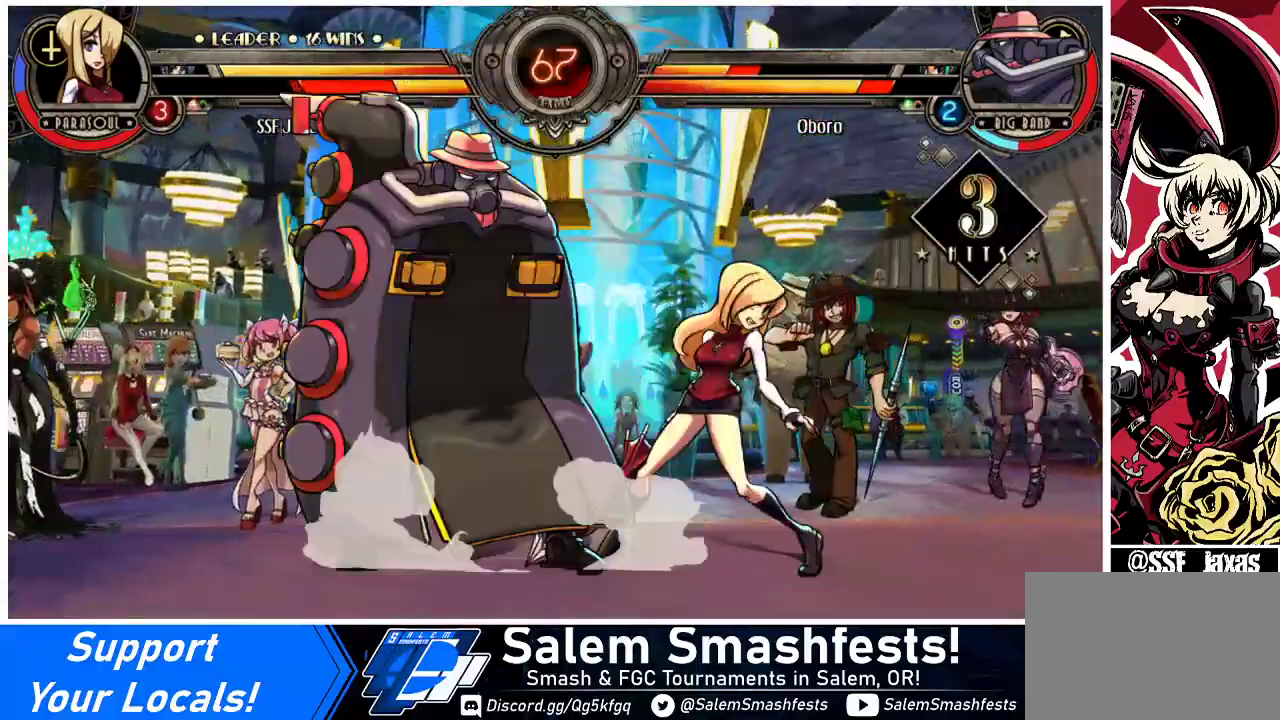
{"buttons": ["DPAD_DOWN", "DPAD_RIGHT"], "events": []}
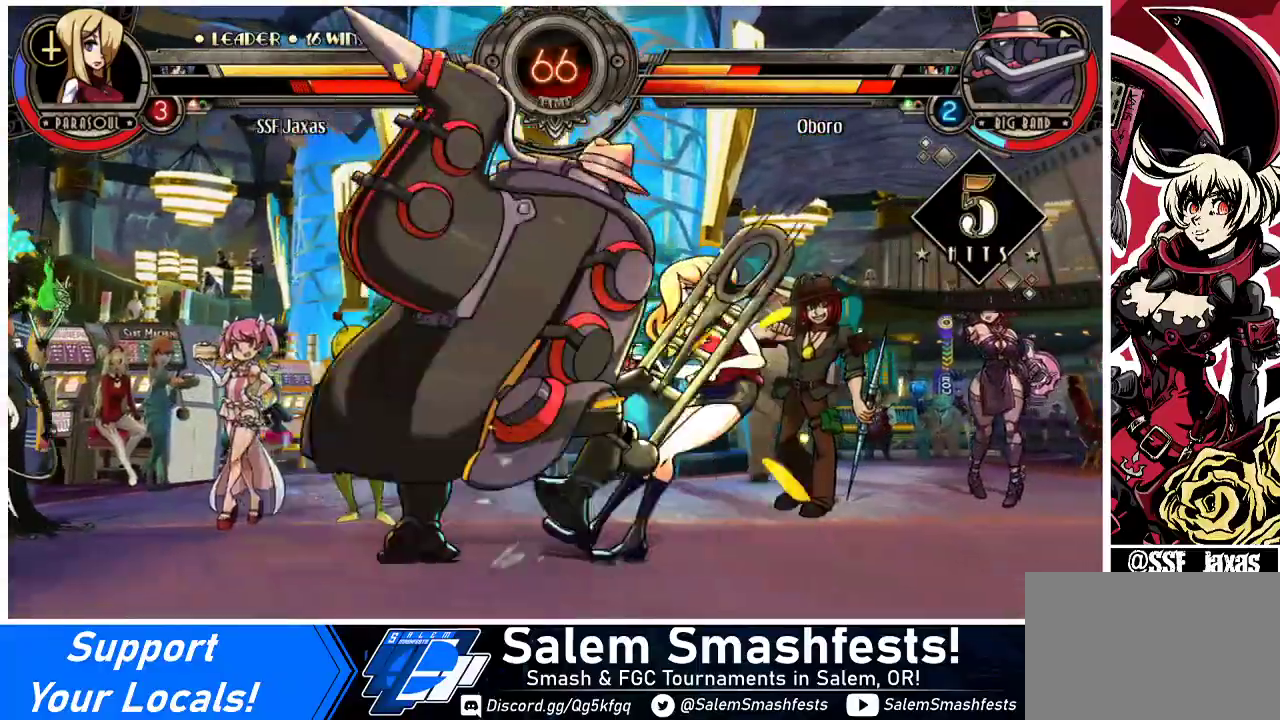
{"buttons": ["DPAD_DOWN", "DPAD_RIGHT"], "events": []}
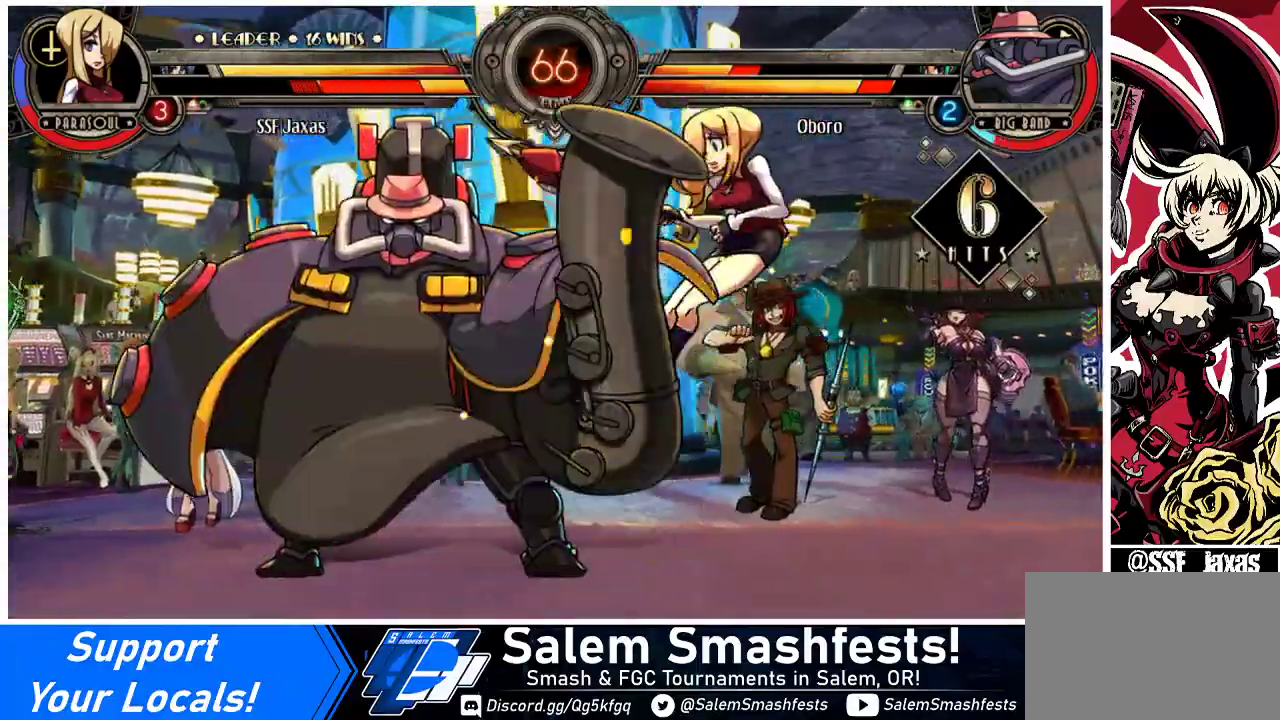
{"buttons": ["DPAD_DOWN", "DPAD_RIGHT"], "events": []}
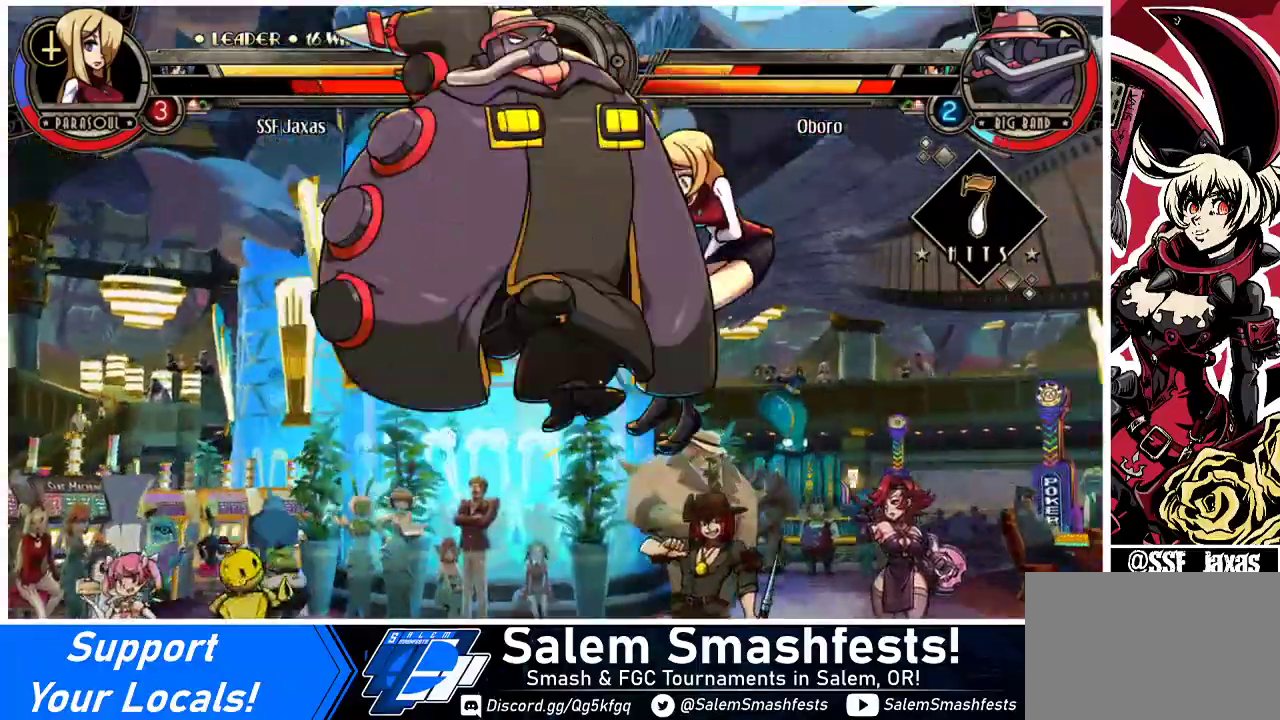
{"buttons": ["DPAD_RIGHT"], "events": [[200, "DPAD_DOWN", "up"]]}
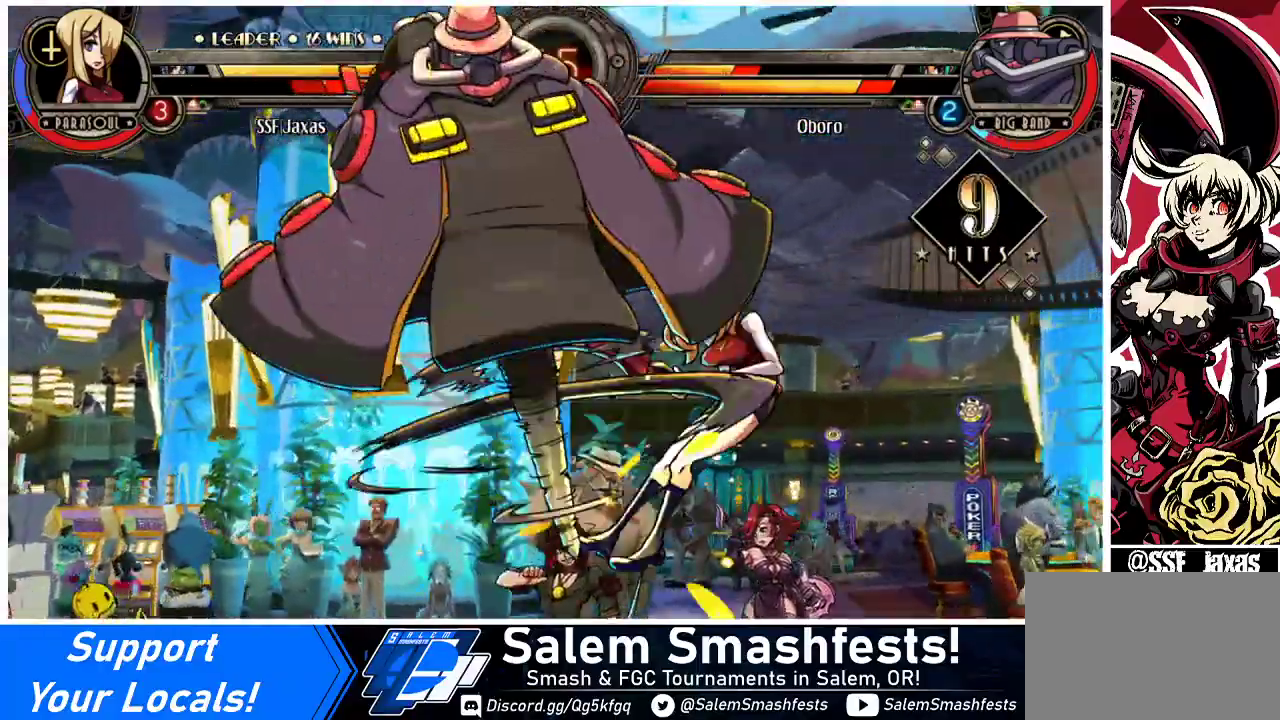
{"buttons": ["DPAD_RIGHT"], "events": []}
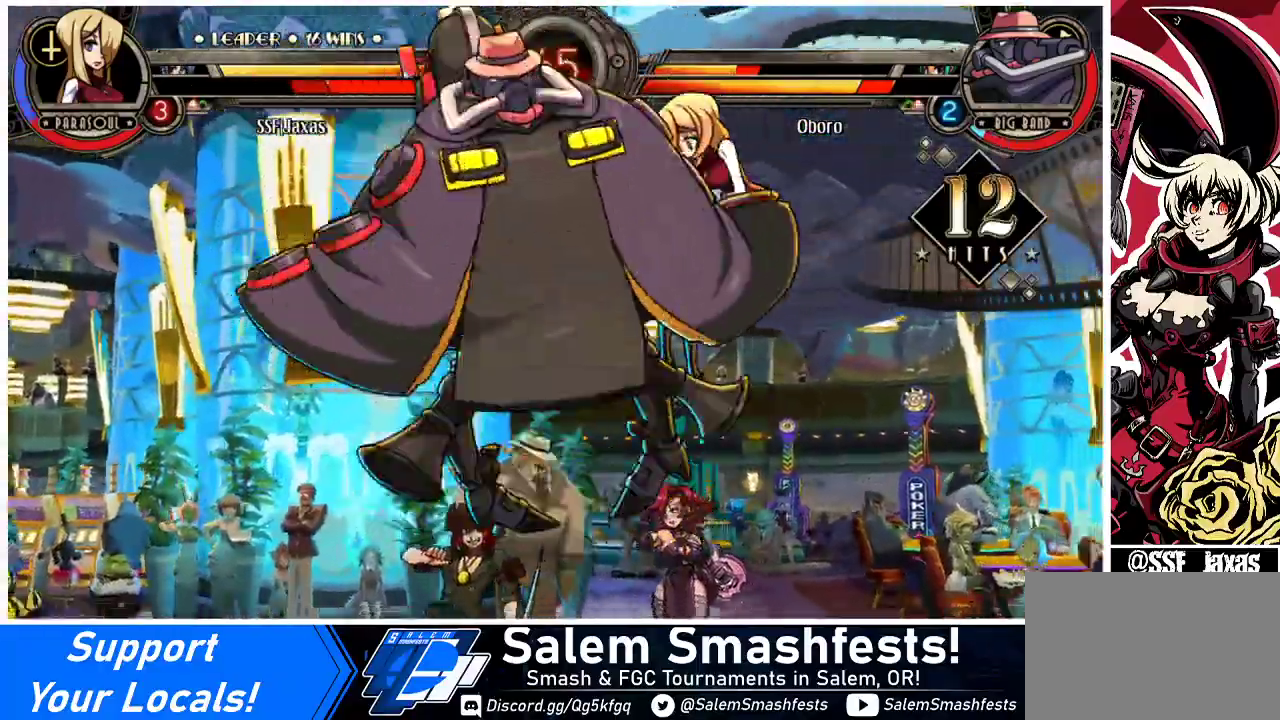
{"buttons": ["CIRCLE", "TRIANGLE", "DPAD_RIGHT"], "events": [[467, "CIRCLE", "down"], [467, "TRIANGLE", "down"]]}
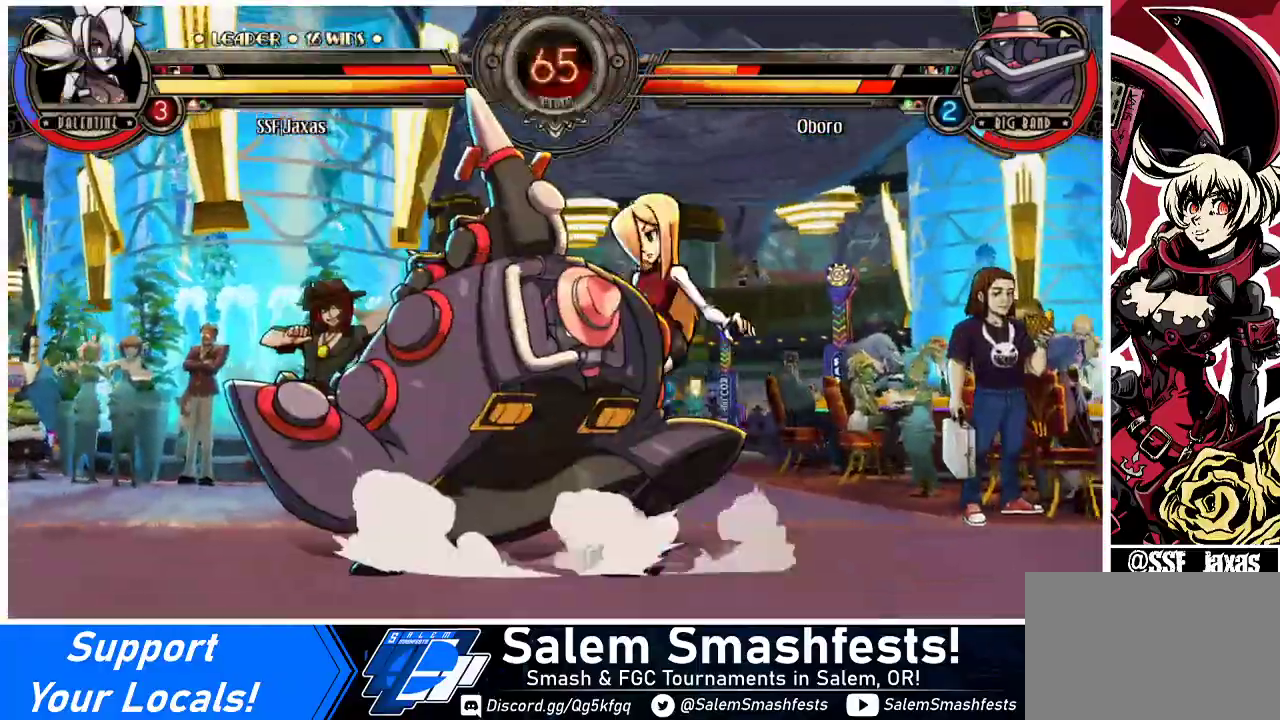
{"buttons": [], "events": [[100, "CIRCLE", "up"], [100, "TRIANGLE", "up"], [433, "DPAD_RIGHT", "up"]]}
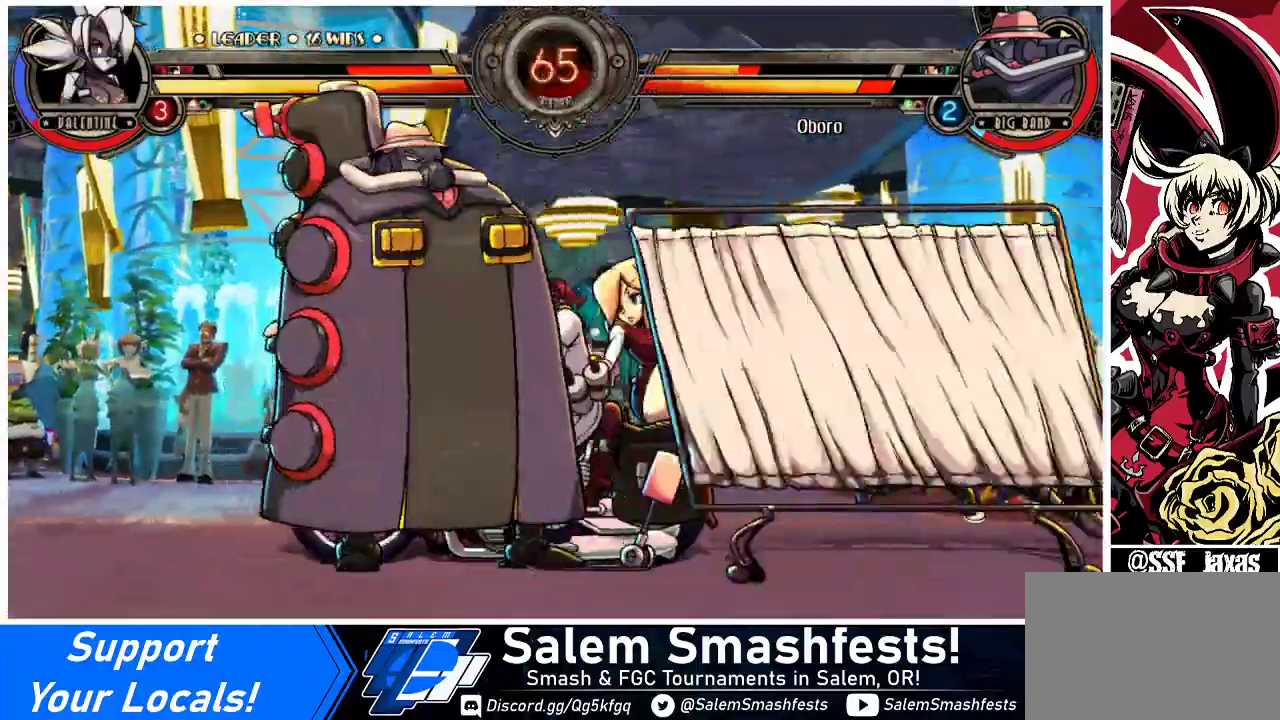
{"buttons": ["DPAD_DOWN", "DPAD_RIGHT"], "events": [[367, "DPAD_RIGHT", "down"], [400, "DPAD_DOWN", "down"]]}
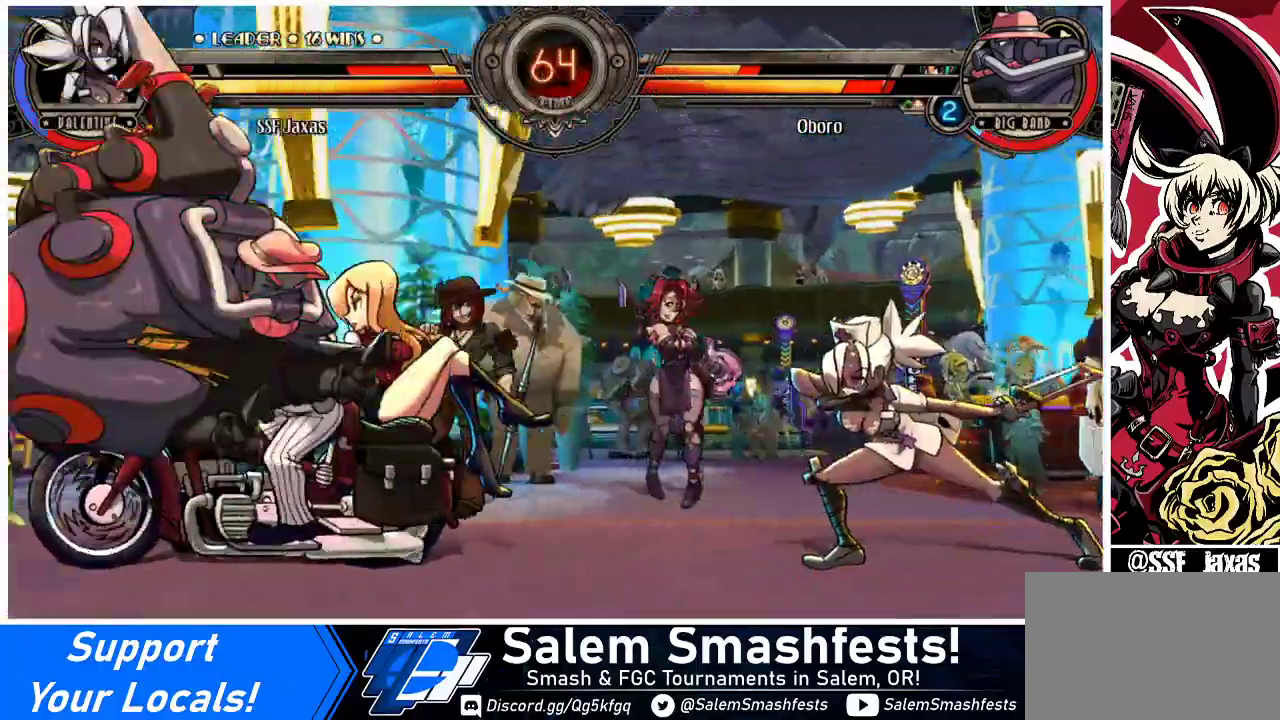
{"buttons": ["DPAD_LEFT"], "events": [[33, "DPAD_DOWN", "up"], [67, "DPAD_RIGHT", "up"], [200, "DPAD_LEFT", "down"], [267, "DPAD_LEFT", "up"], [333, "DPAD_LEFT", "down"]]}
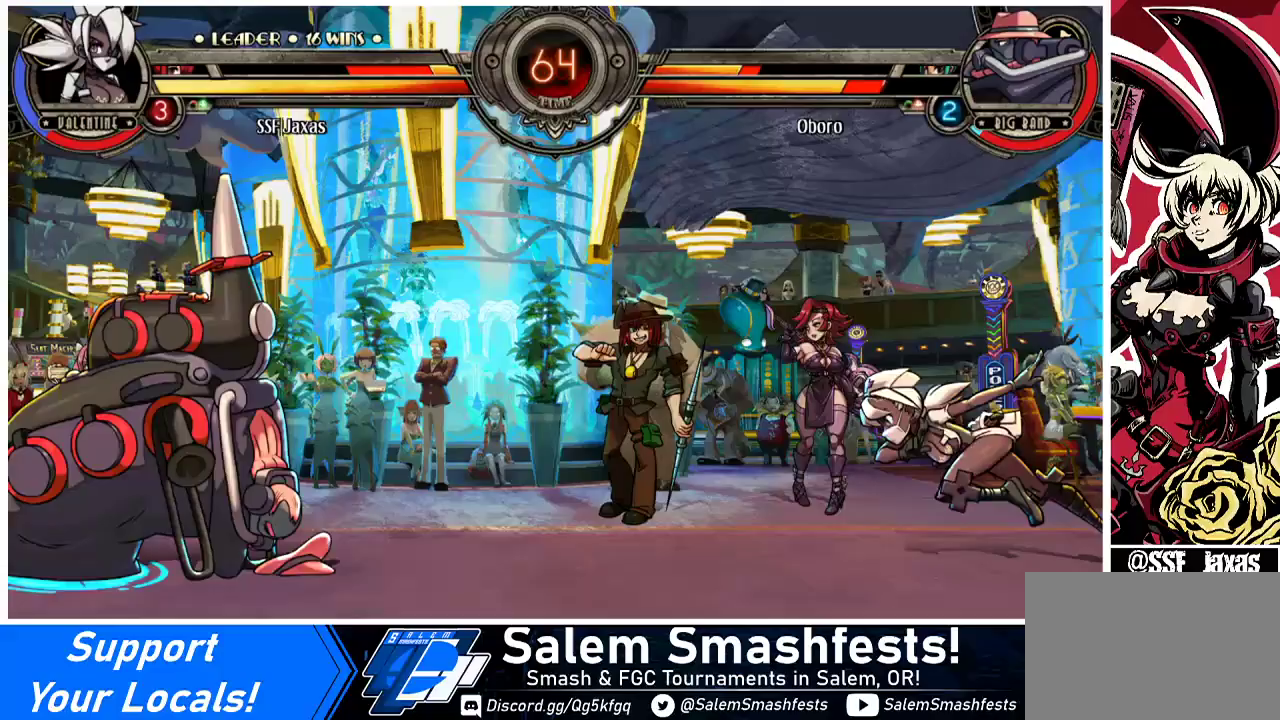
{"buttons": [], "events": [[267, "DPAD_UP", "down"], [467, "DPAD_LEFT", "up"], [467, "DPAD_UP", "up"]]}
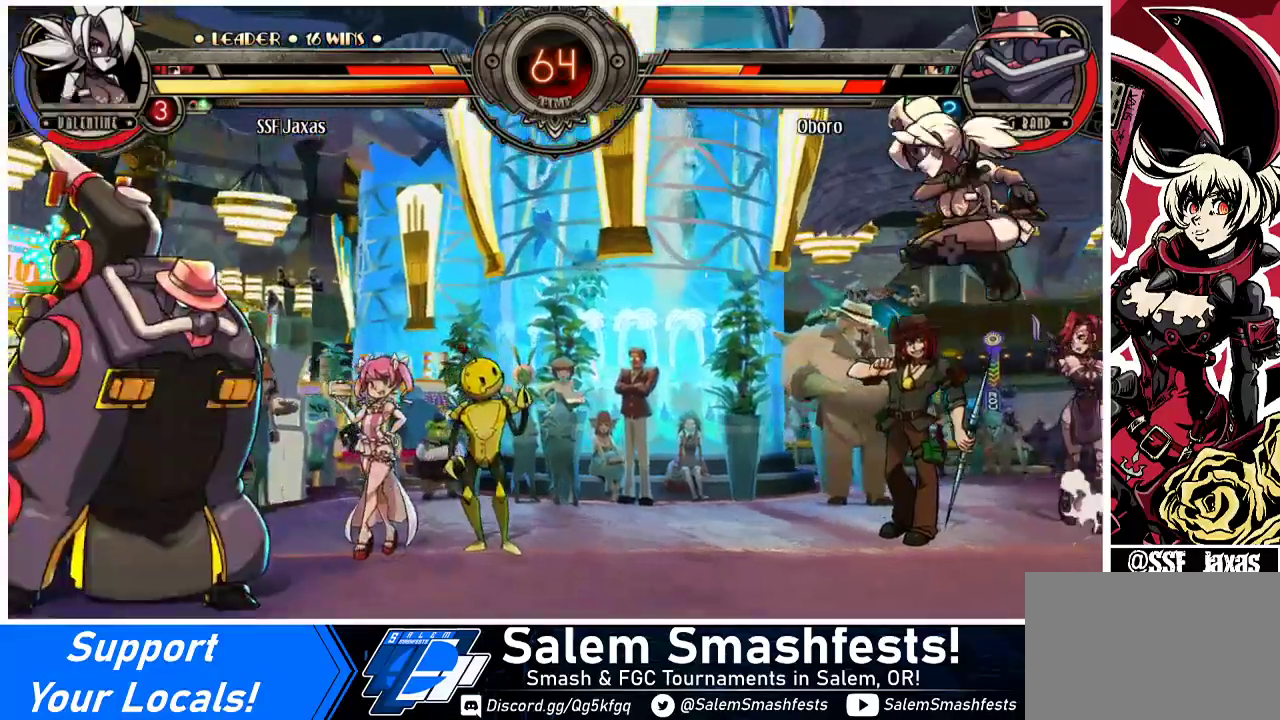
{"buttons": [], "events": [[100, "DPAD_RIGHT", "down"], [167, "DPAD_RIGHT", "up"], [200, "DPAD_RIGHT", "down"], [300, "DPAD_DOWN", "down"], [333, "DPAD_RIGHT", "up"], [367, "DPAD_LEFT", "down"], [400, "DPAD_DOWN", "up"], [400, "R1", "down"], [467, "DPAD_LEFT", "up"], [467, "R1", "up"]]}
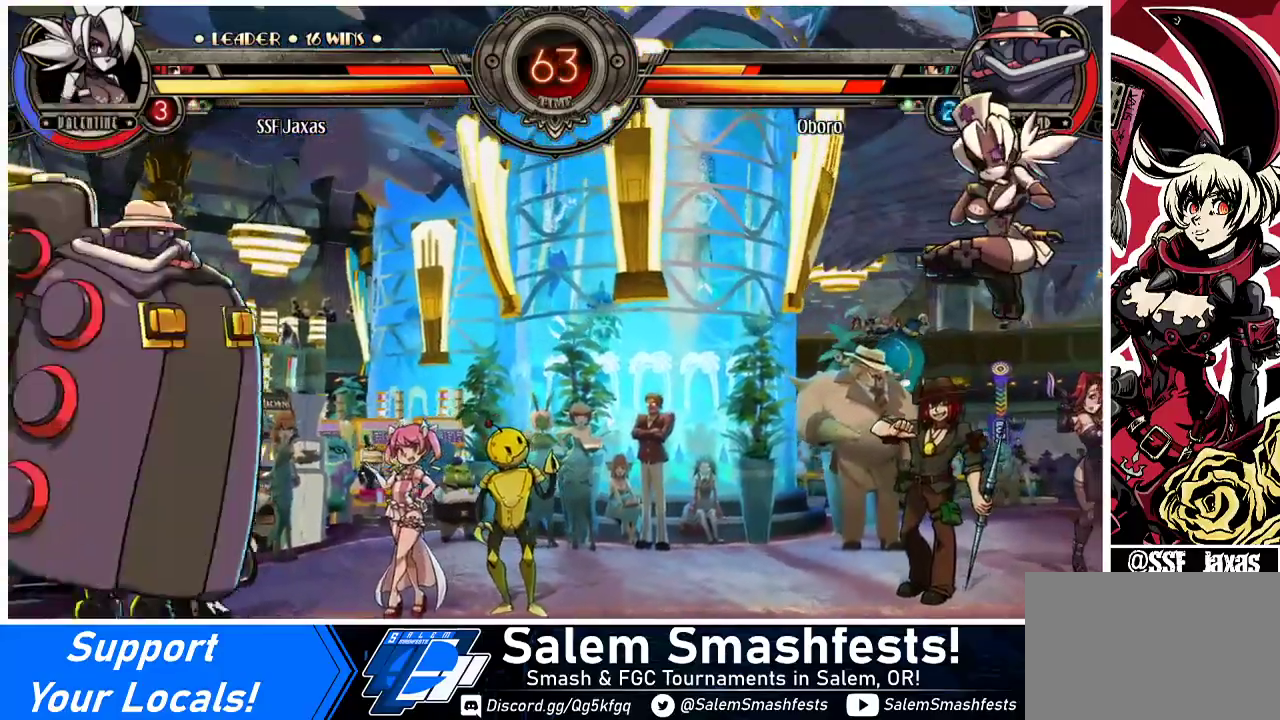
{"buttons": ["DPAD_RIGHT"], "events": [[267, "DPAD_RIGHT", "down"]]}
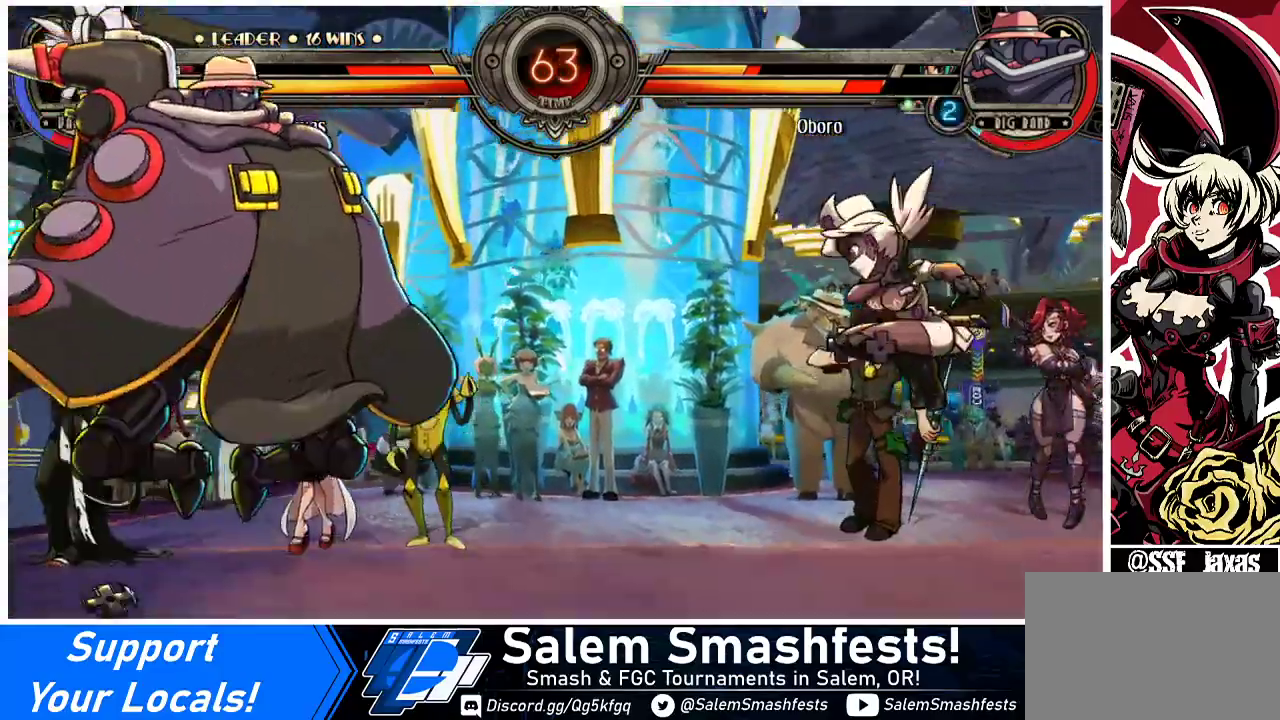
{"buttons": ["DPAD_RIGHT"], "events": [[100, "DPAD_DOWN", "down"], [100, "DPAD_RIGHT", "up"], [167, "DPAD_DOWN", "up"], [167, "DPAD_LEFT", "down"], [200, "R2", "down"], [233, "DPAD_LEFT", "up"], [233, "R2", "up"], [400, "DPAD_RIGHT", "down"]]}